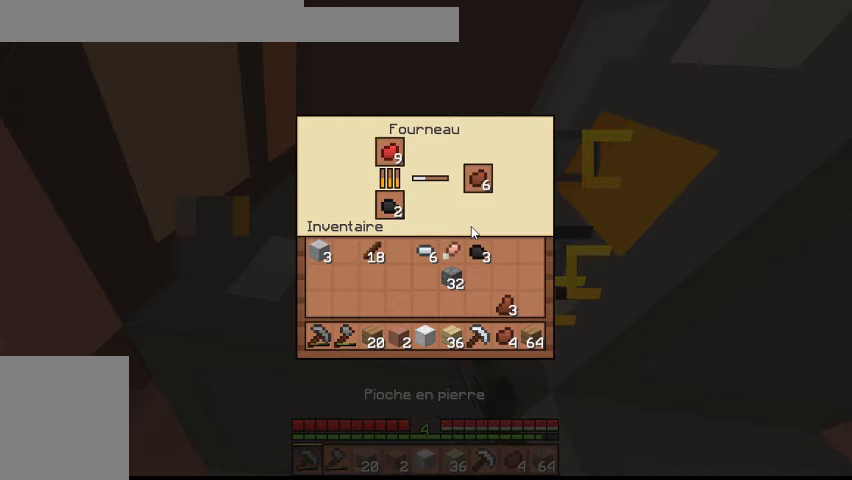
Gameplay with keyboard; each line is a JSON object with the keys held at the frame after it. "events" lists presses ("down") and releases ("up") of "a", "d", "s", "shift", "space" and "w" between this image and that frame as [ms after this image, input, new state], when the widget could be followed in between. No other keys are recorded. Mouse input is not recorded.
{"keys": [], "events": []}
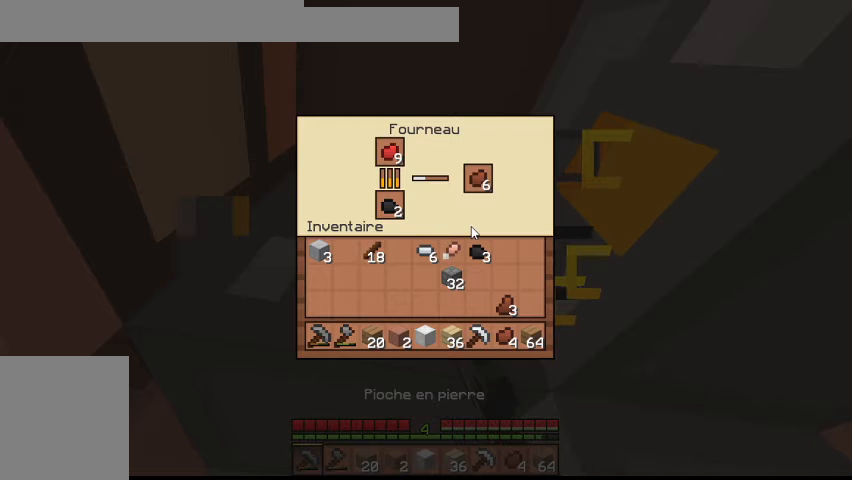
{"keys": [], "events": []}
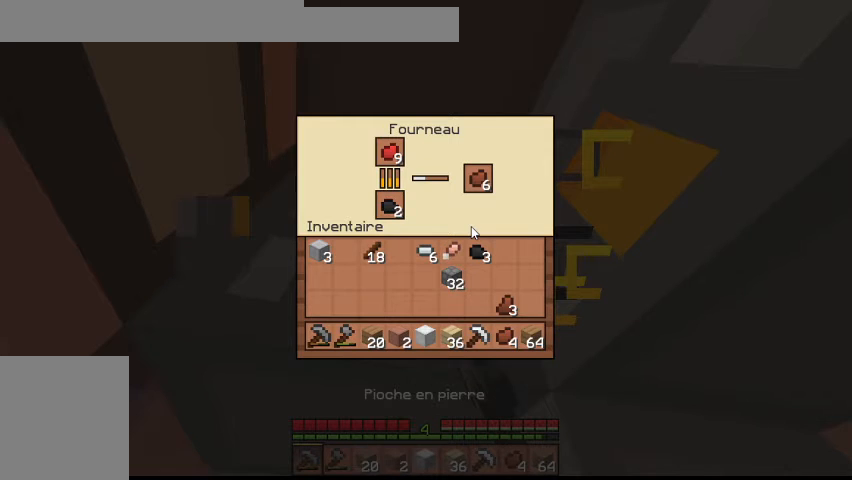
{"keys": ["a"], "events": [[100, "s", "down"], [267, "a", "down"], [267, "s", "up"]]}
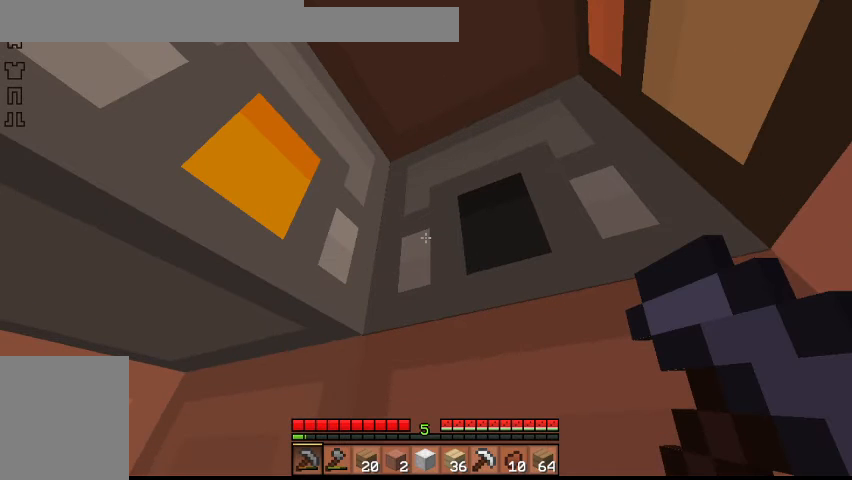
{"keys": ["a"], "events": []}
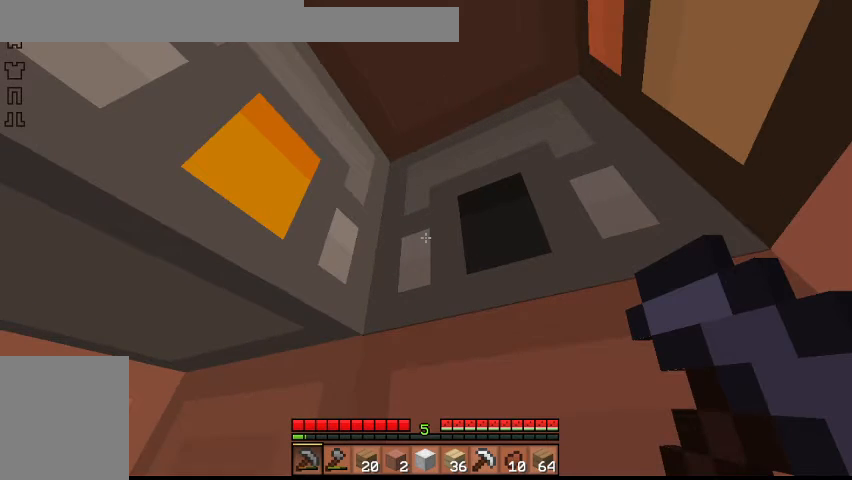
{"keys": [], "events": [[167, "a", "up"]]}
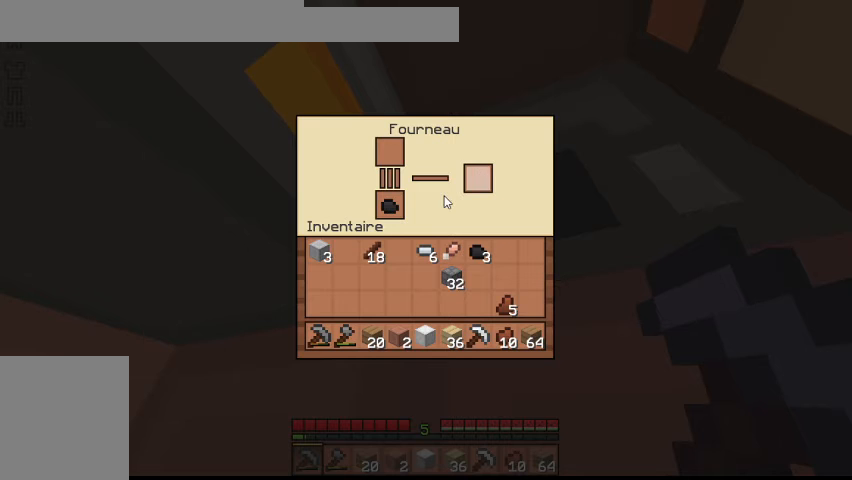
{"keys": [], "events": []}
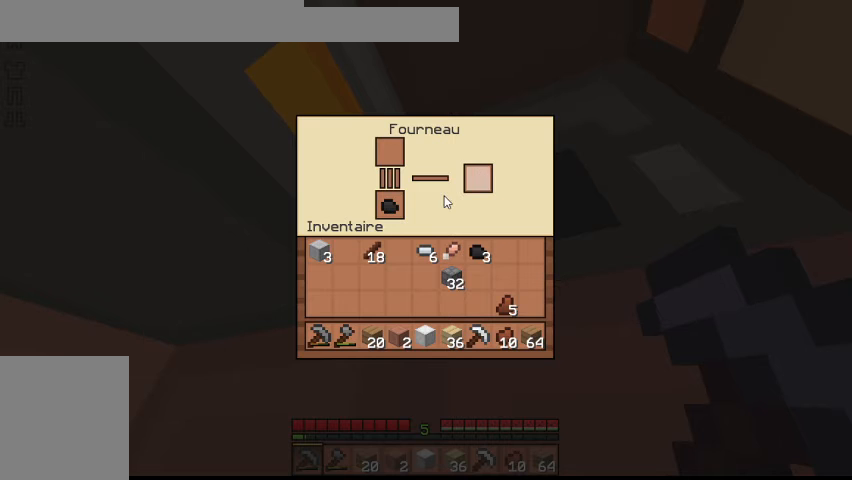
{"keys": ["s"], "events": [[433, "d", "down"], [500, "d", "up"], [500, "s", "down"]]}
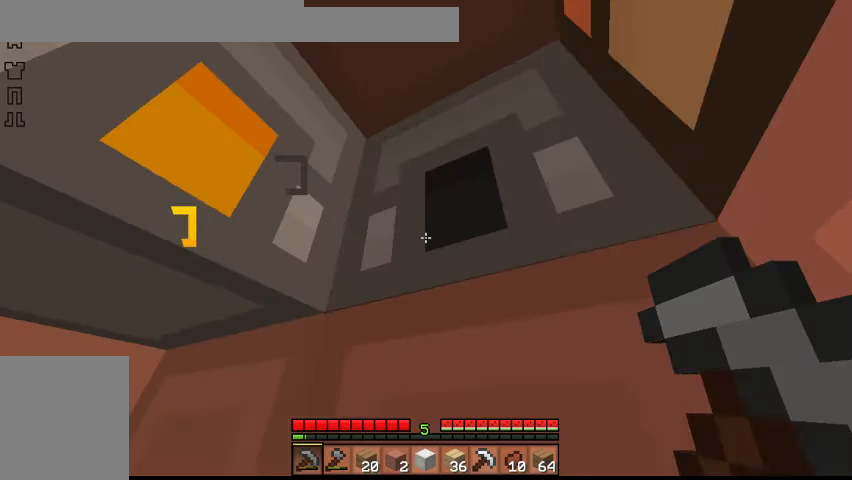
{"keys": [], "events": [[33, "s", "up"]]}
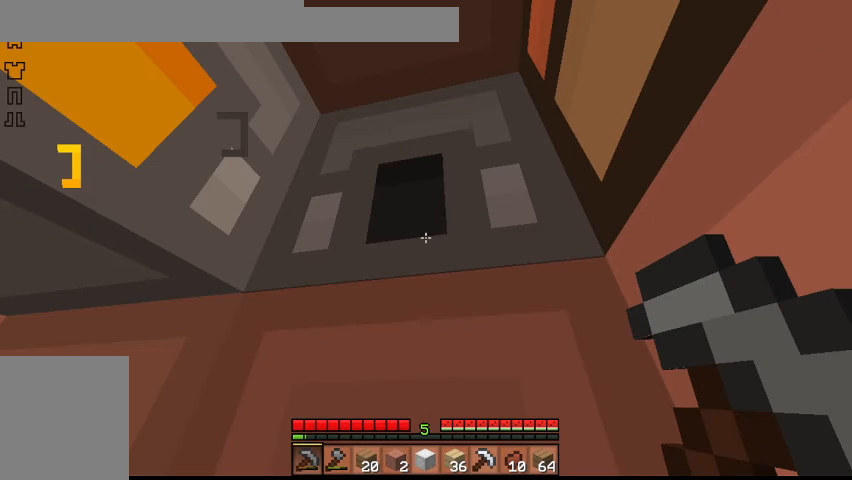
{"keys": [], "events": []}
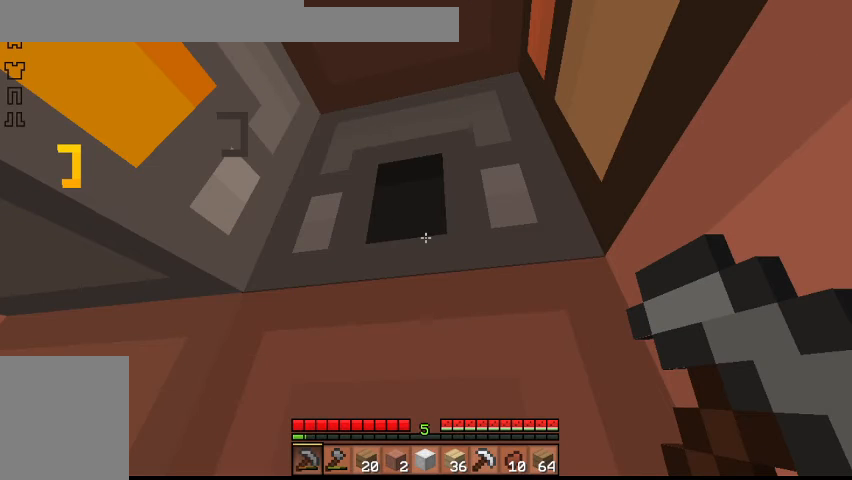
{"keys": [], "events": []}
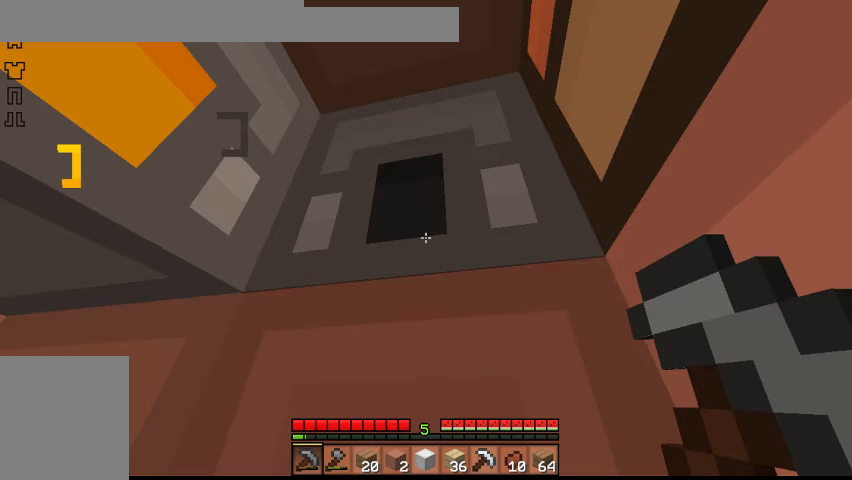
{"keys": ["space", "w"], "events": [[400, "space", "down"], [400, "w", "down"]]}
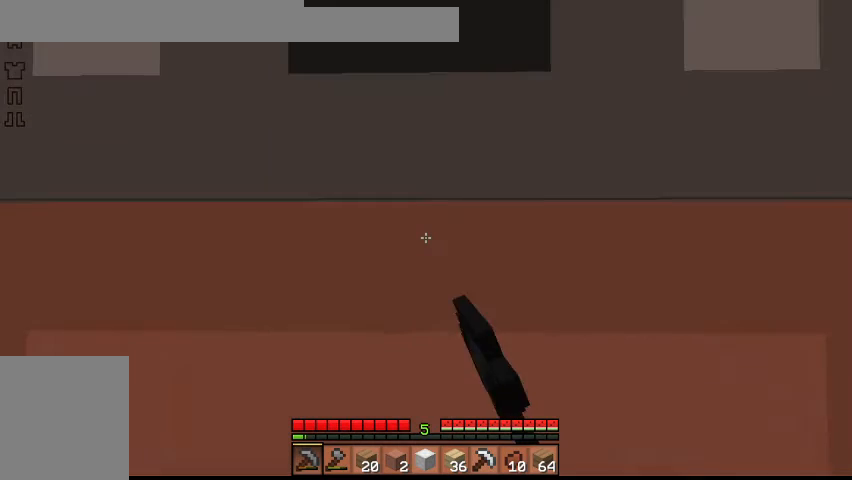
{"keys": ["space", "w"], "events": []}
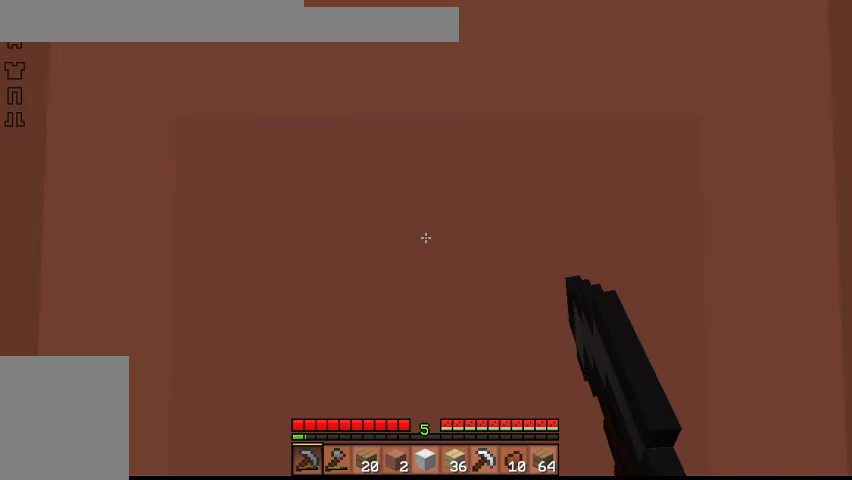
{"keys": ["space", "w"], "events": []}
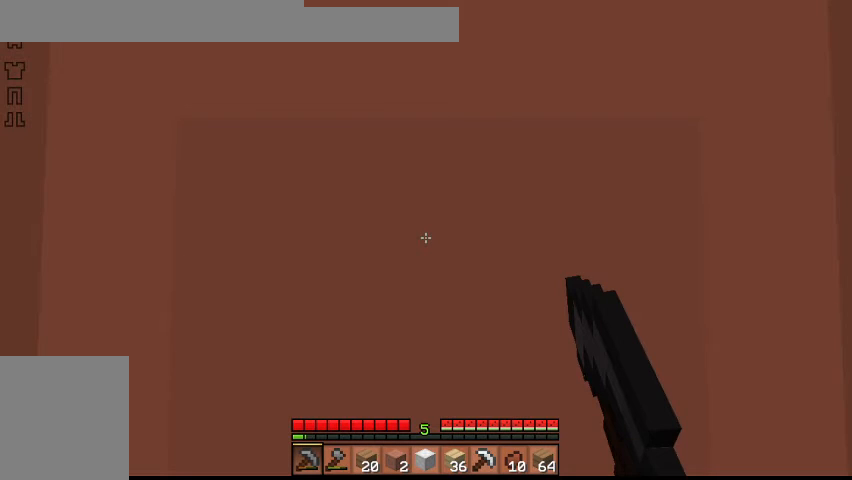
{"keys": [], "events": [[233, "space", "up"], [233, "w", "up"]]}
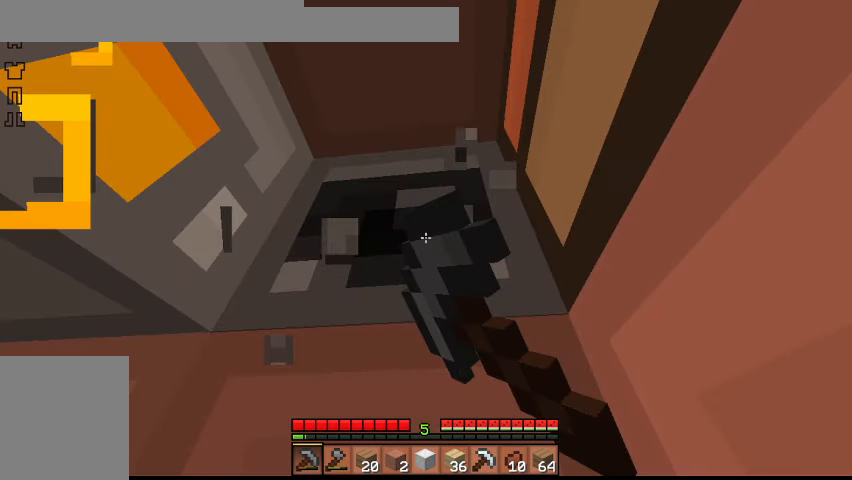
{"keys": [], "events": []}
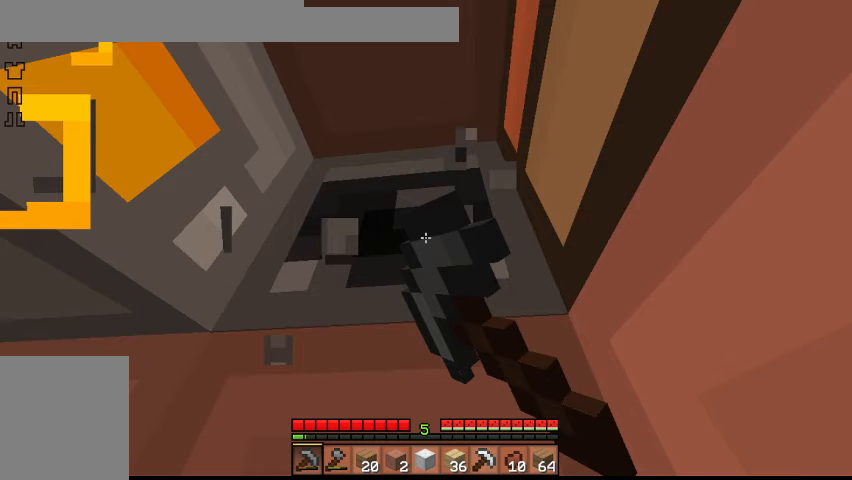
{"keys": [], "events": []}
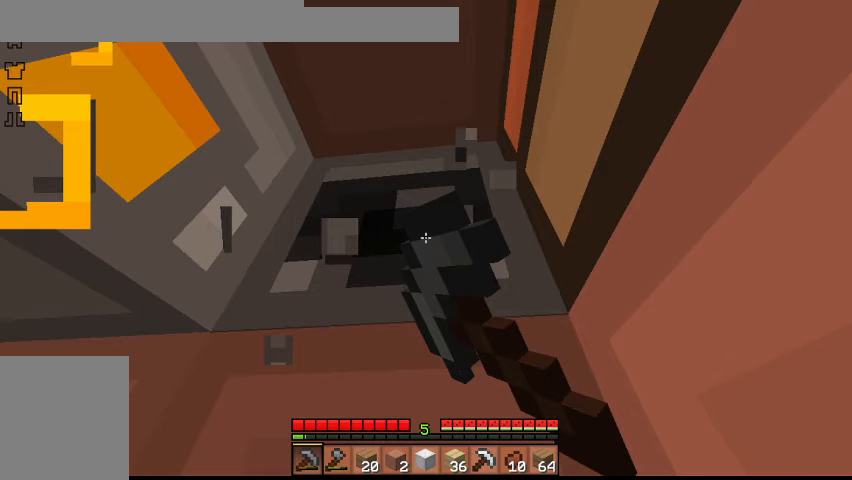
{"keys": [], "events": []}
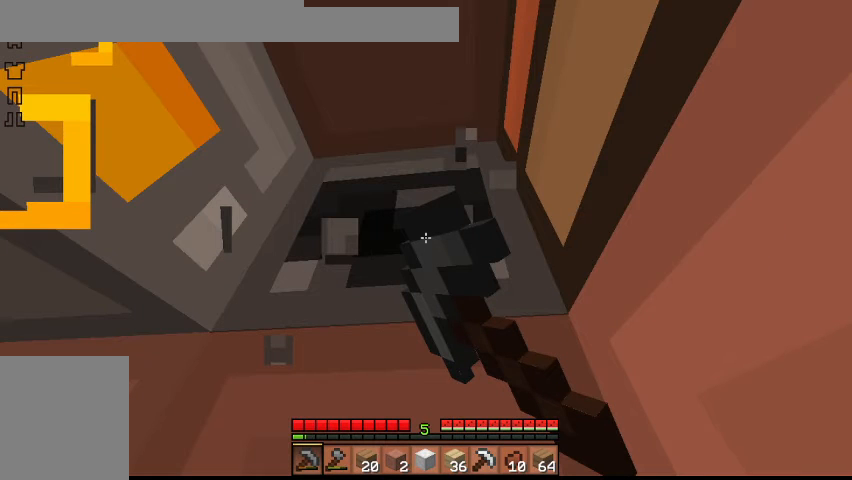
{"keys": ["a", "s"], "events": [[467, "a", "down"], [467, "s", "down"]]}
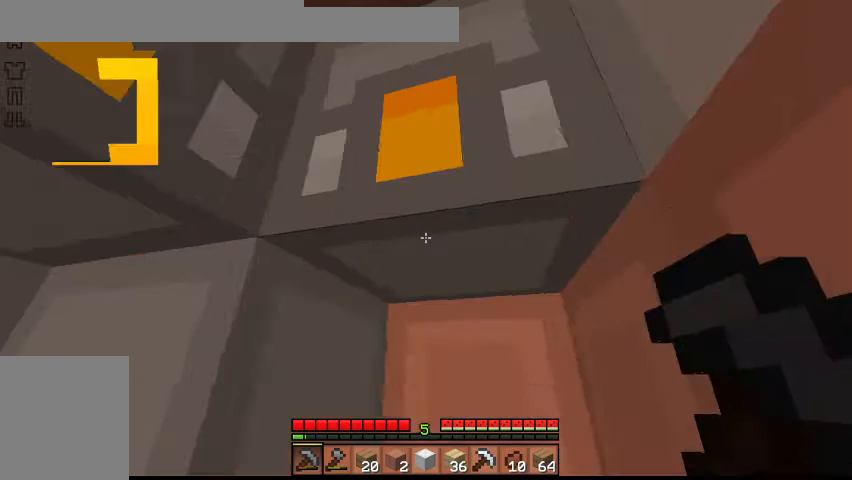
{"keys": [], "events": [[67, "s", "up"], [100, "a", "up"]]}
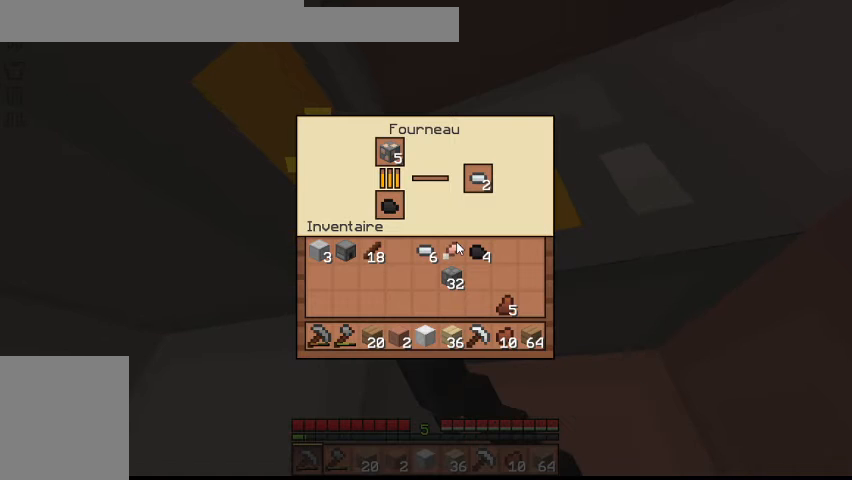
{"keys": [], "events": []}
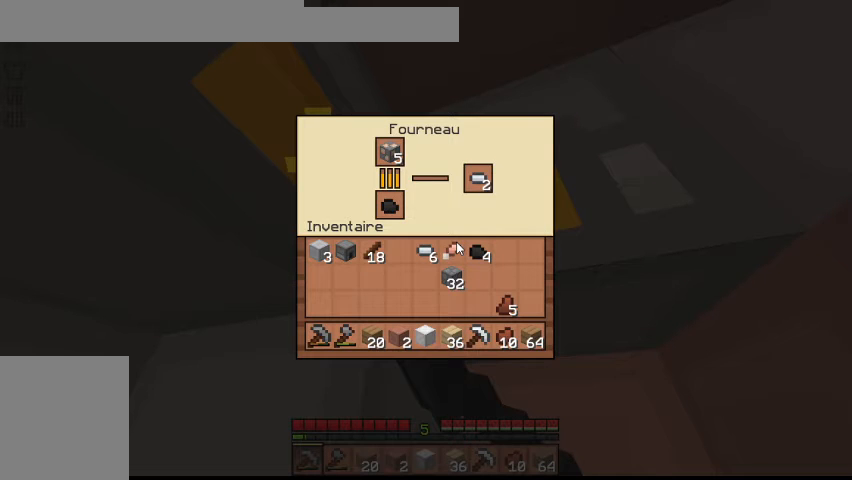
{"keys": [], "events": []}
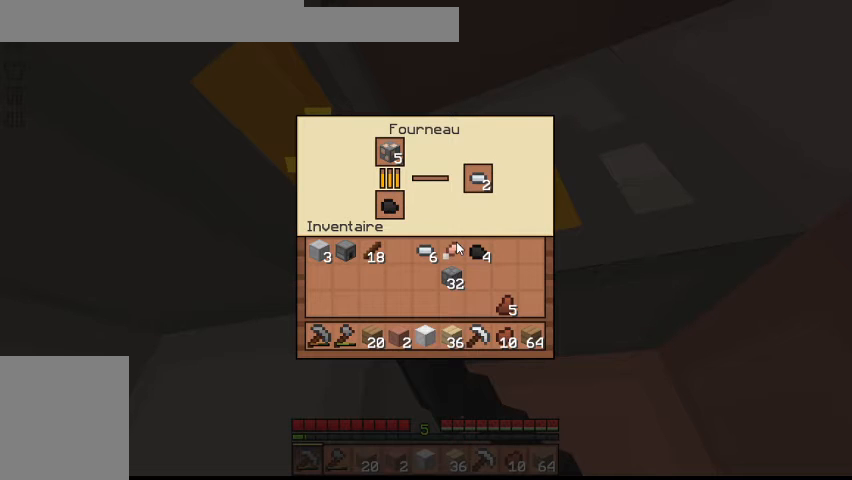
{"keys": [], "events": []}
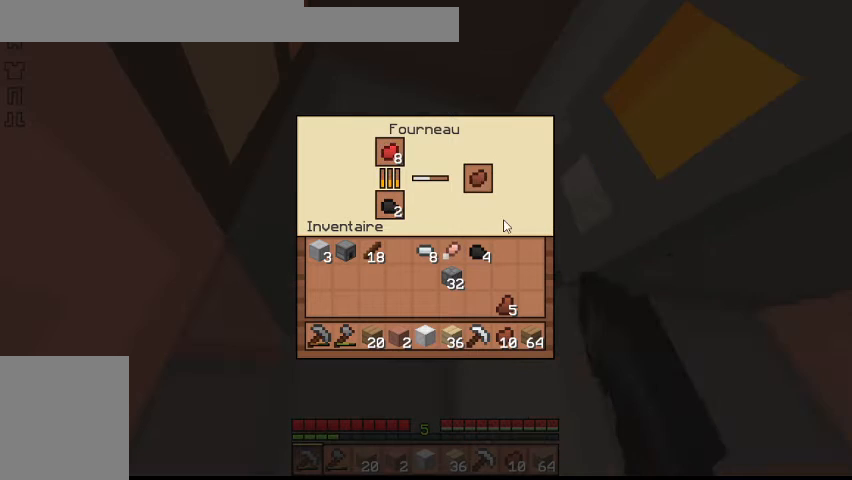
{"keys": [], "events": []}
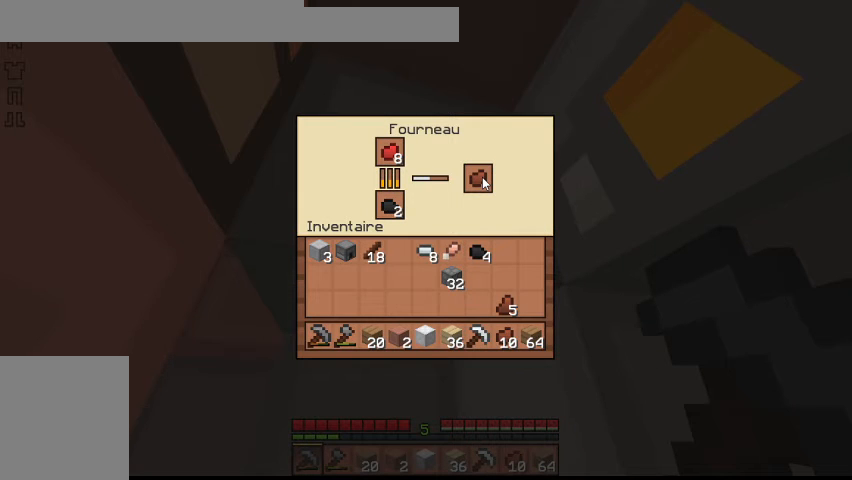
{"keys": [], "events": []}
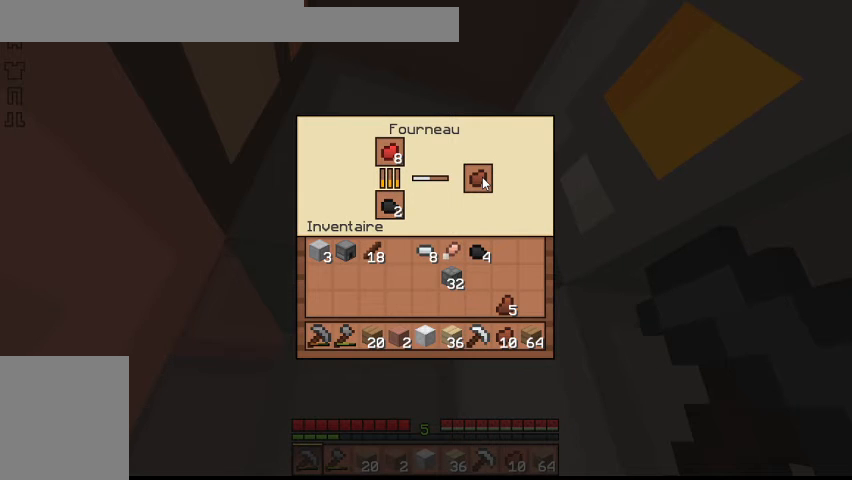
{"keys": [], "events": []}
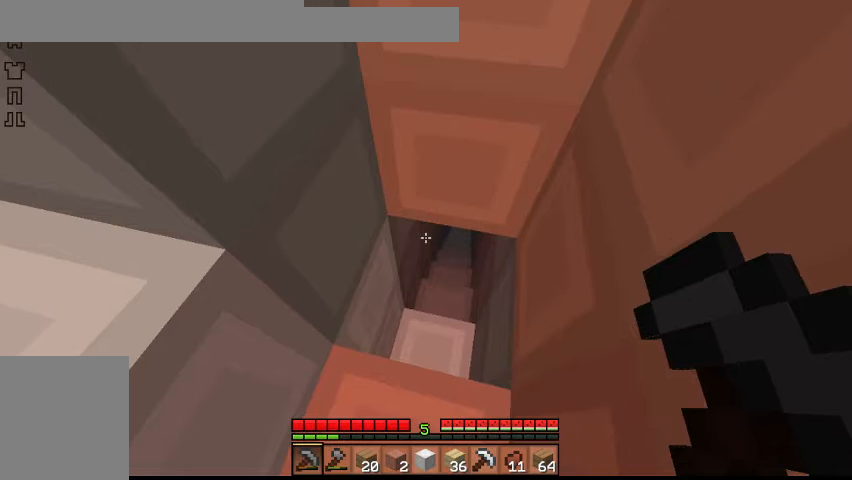
{"keys": ["s"], "events": [[200, "s", "down"]]}
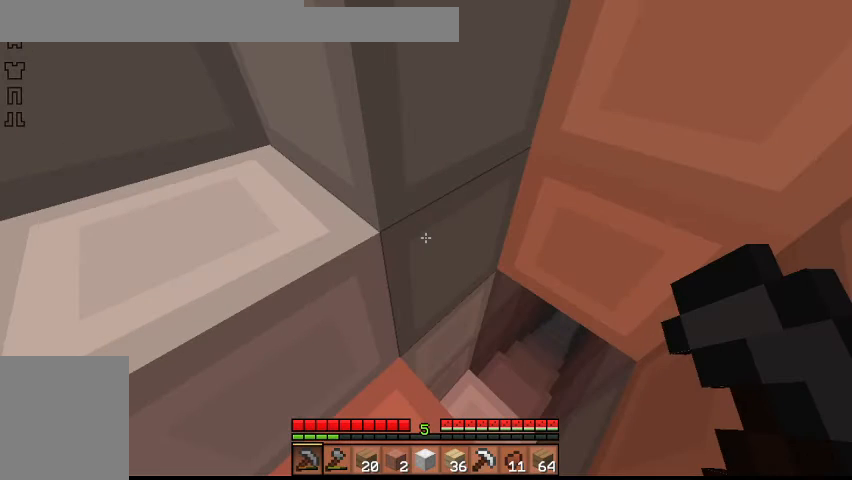
{"keys": ["s"], "events": []}
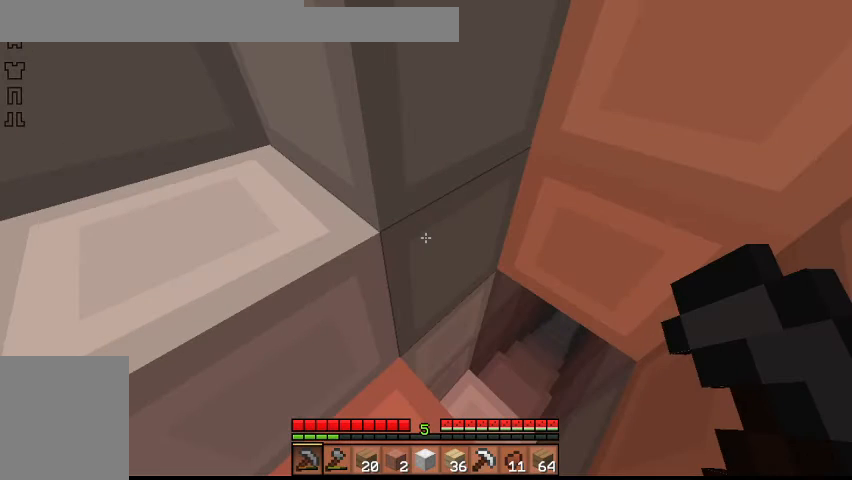
{"keys": [], "events": [[67, "s", "up"]]}